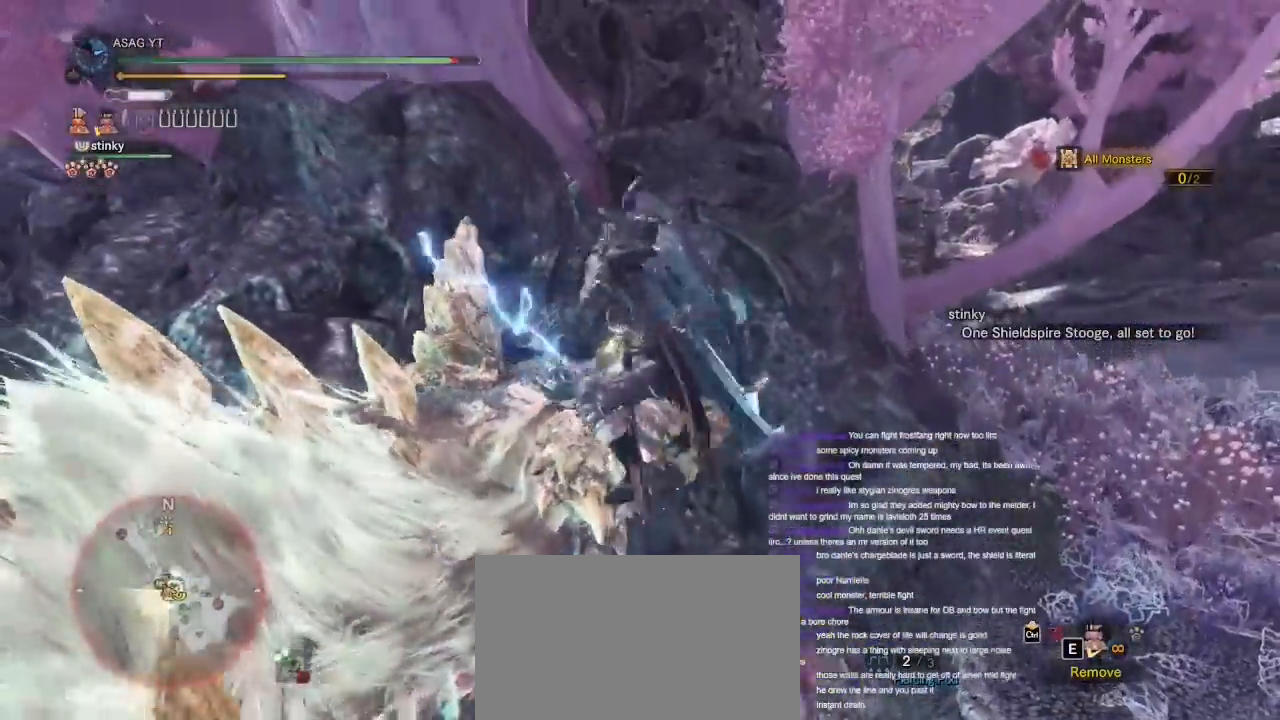
Gameplay with keyboard and mouse; each line is a JSON object with the keys and mouse buttons held at the frame after it. "events" lists presses ("down") and releases ("up") of "1", "2", "3", "4", "5", "a", "alt", "c", "caps_lock", "ctrl", "d", "e", "f", "g", "q", "r", "s", "shift", "space", "t", "tab", "v", "w", "x", "z", "mouse_left", "mouse_wheel" and "mouse_right" between this image and that frame as [ms after this image, input, new state], when the widget could be followed in between. "mouse_left", "mouse_wheel", "mouse_right" = the "left", "wheel", "right" buttons of the "mouse" list. No other keys are recorded. "wheel" means that the mouse wheel is clicked or scrolled. Not read: mouse_move.
{"keys": [], "mouse": [], "events": []}
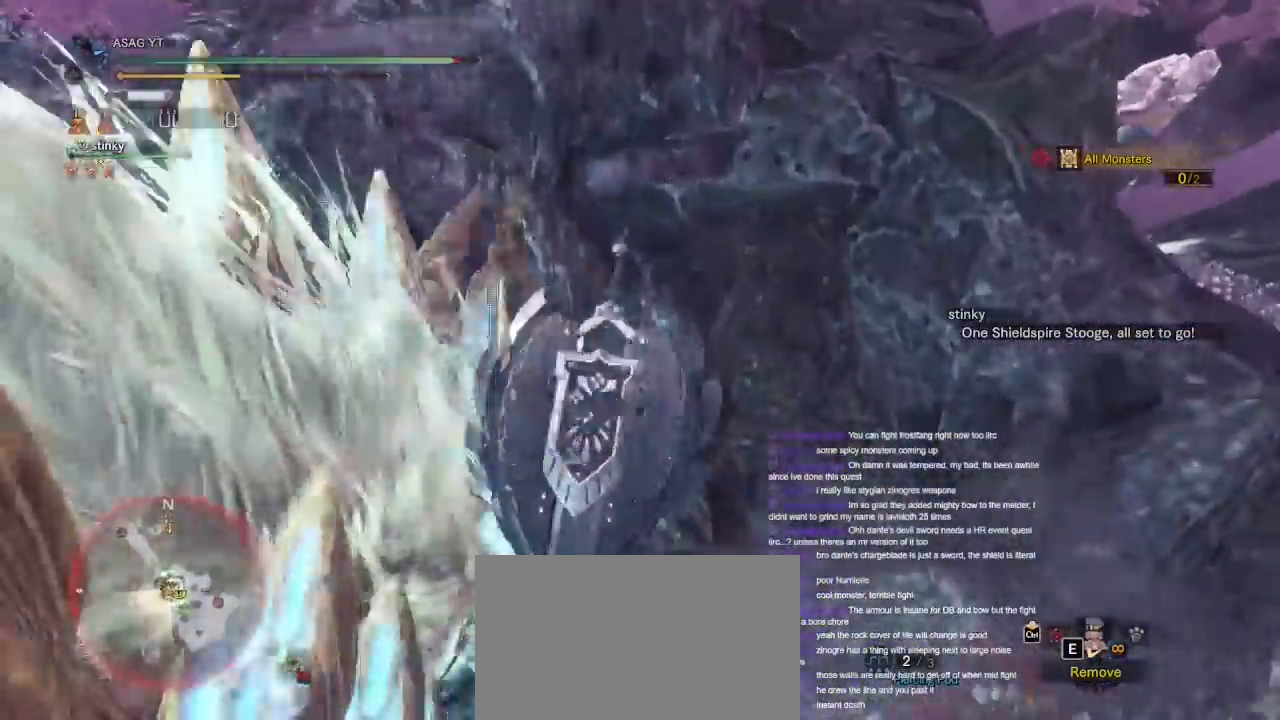
{"keys": [], "mouse": [], "events": []}
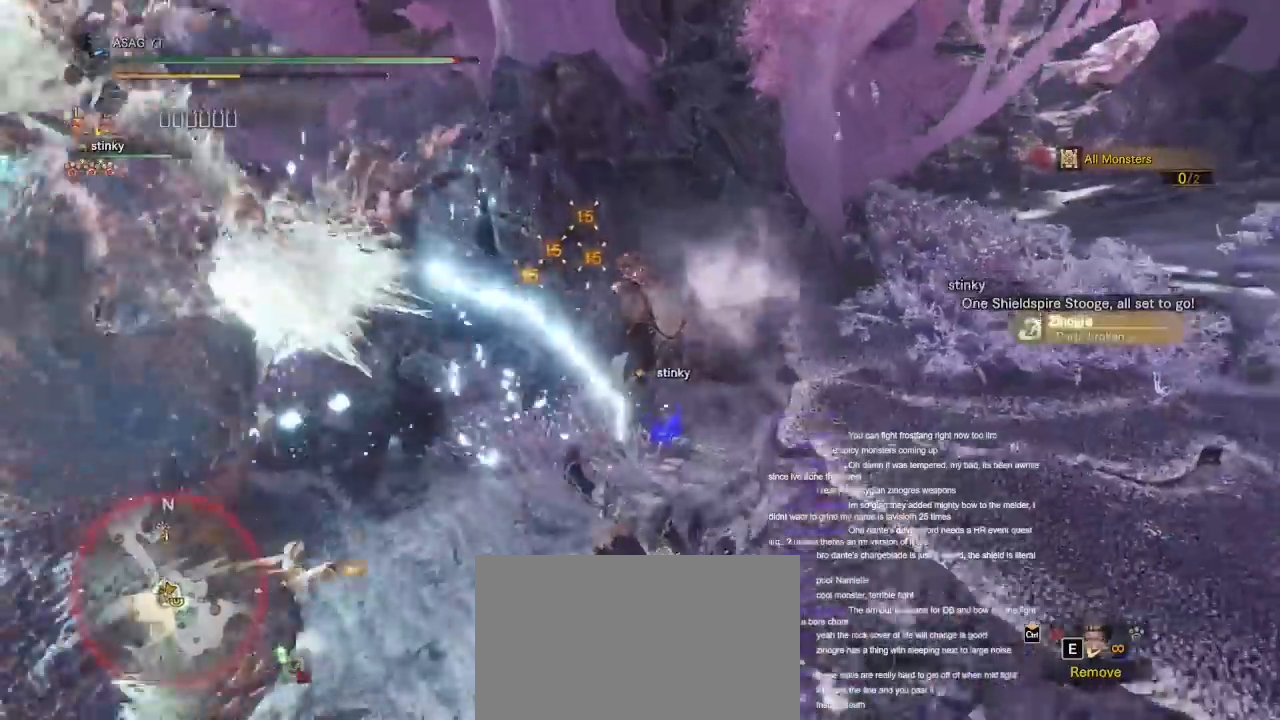
{"keys": [], "mouse": [], "events": []}
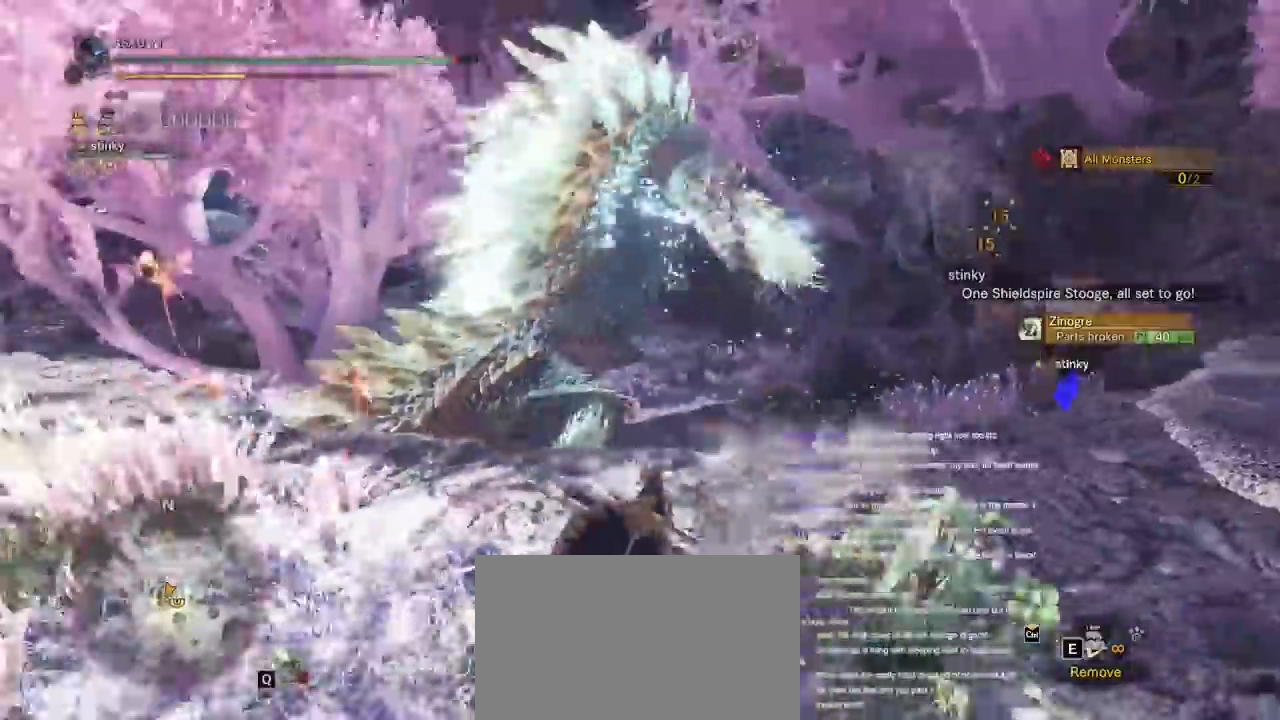
{"keys": [], "mouse": [], "events": []}
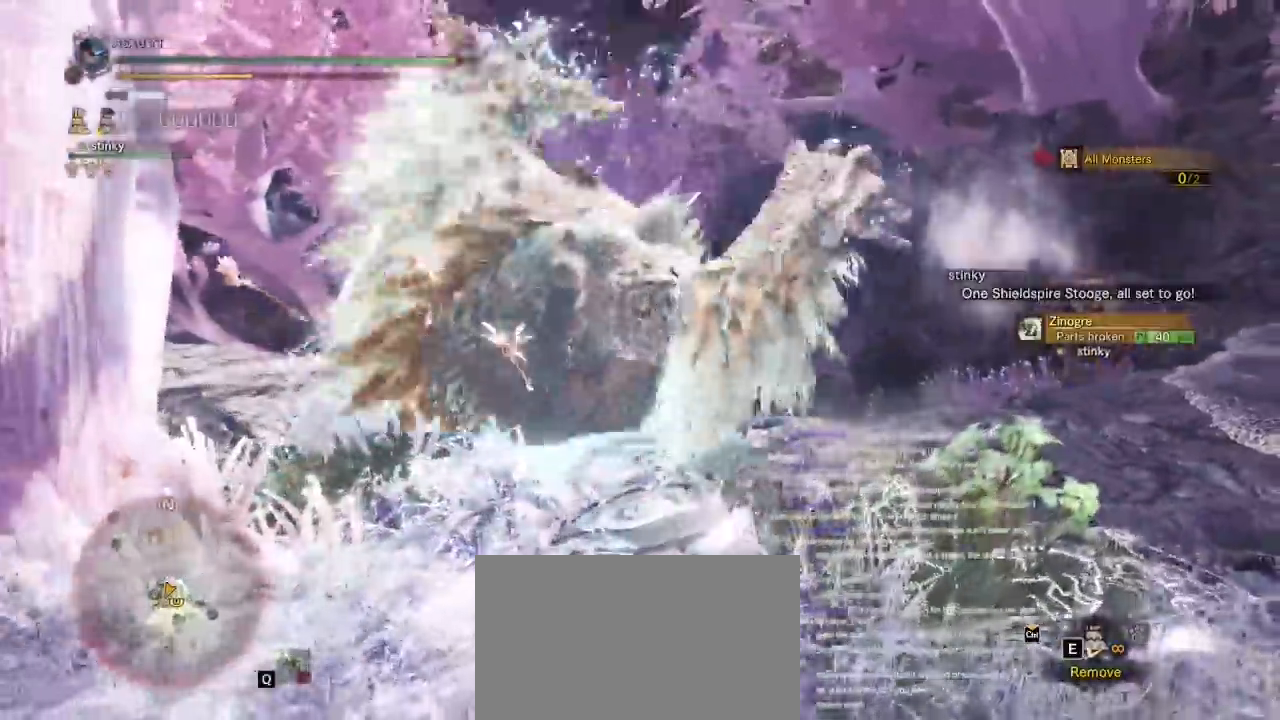
{"keys": ["a", "w"], "mouse": [], "events": [[250, "w", "down"], [383, "a", "down"]]}
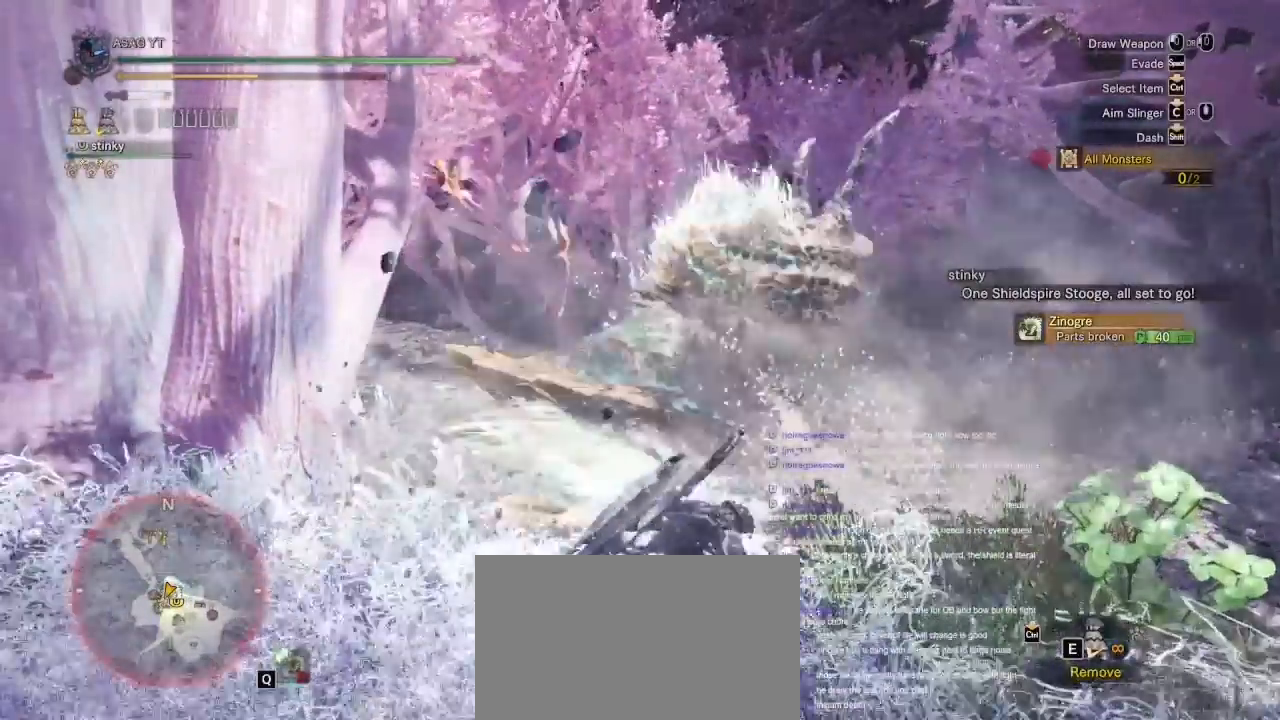
{"keys": ["a", "w"], "mouse": [], "events": [[67, "a", "up"], [117, "mouse_left", "down"], [150, "mouse_left", "up"], [233, "mouse_left", "down"], [283, "mouse_left", "up"], [367, "a", "down"]]}
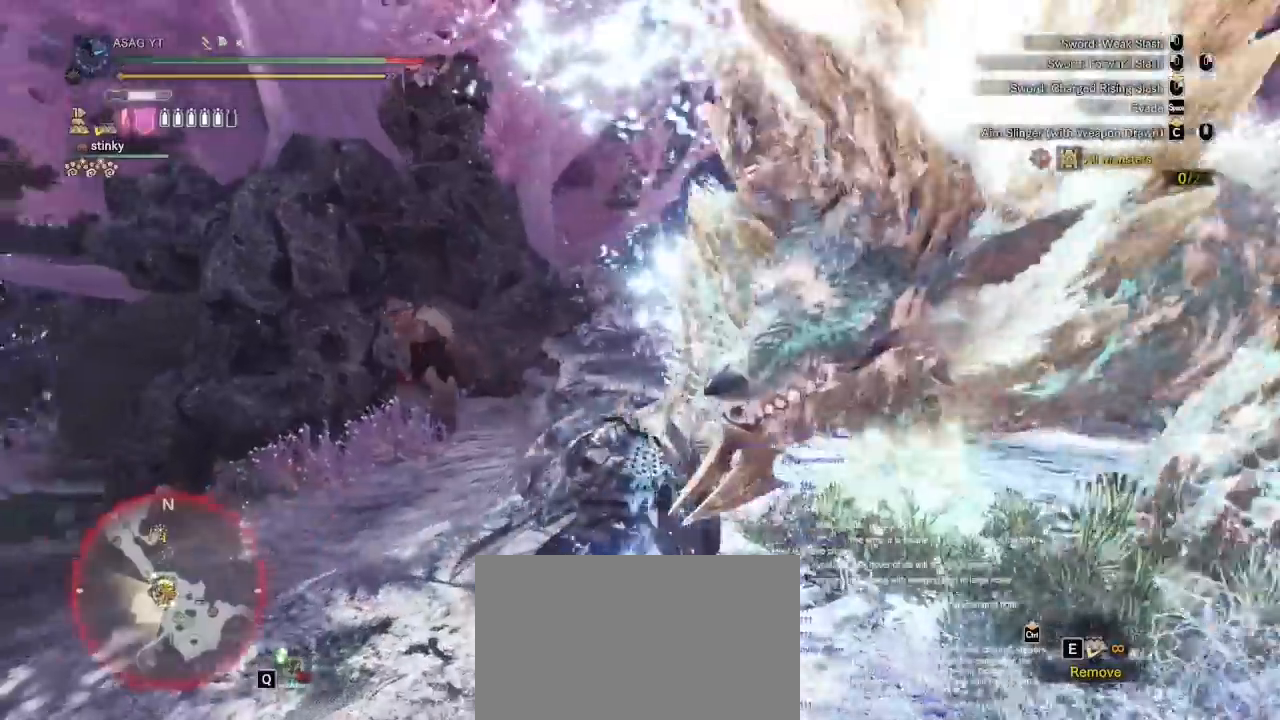
{"keys": ["a"], "mouse": [], "events": [[383, "w", "up"]]}
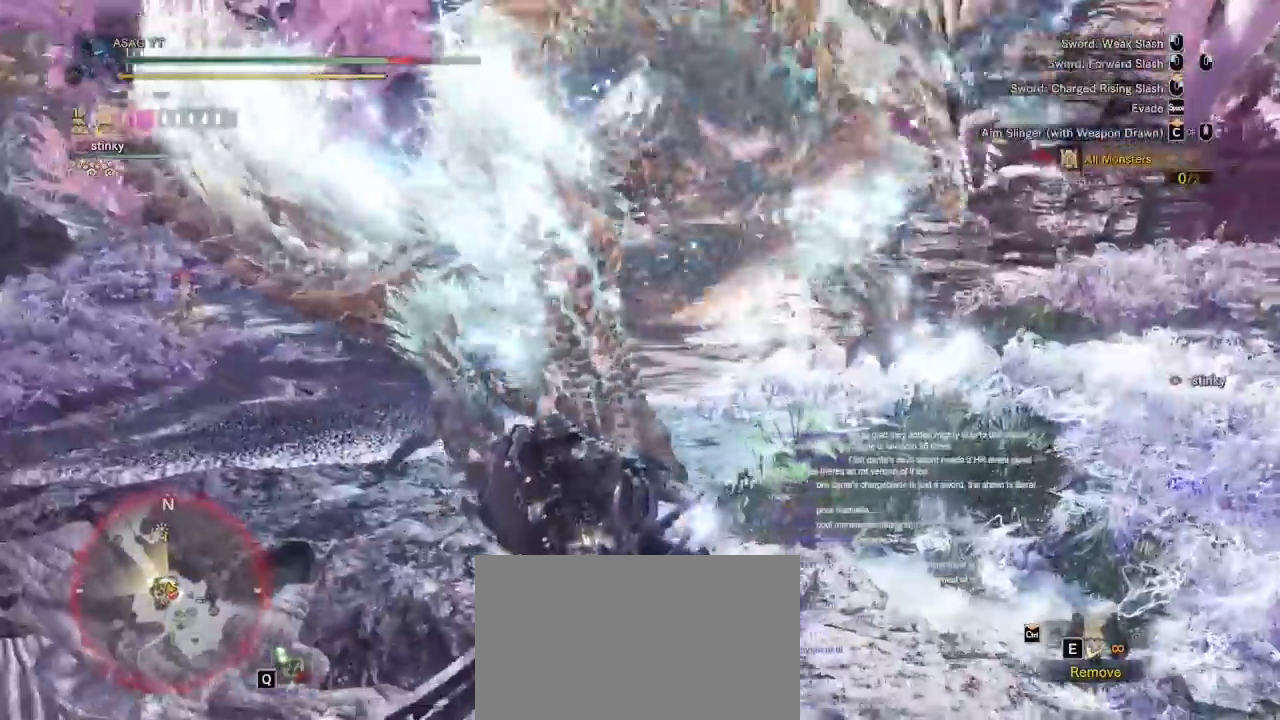
{"keys": ["w"], "mouse": [], "events": [[17, "space", "down"], [150, "space", "up"], [150, "w", "down"], [267, "a", "up"]]}
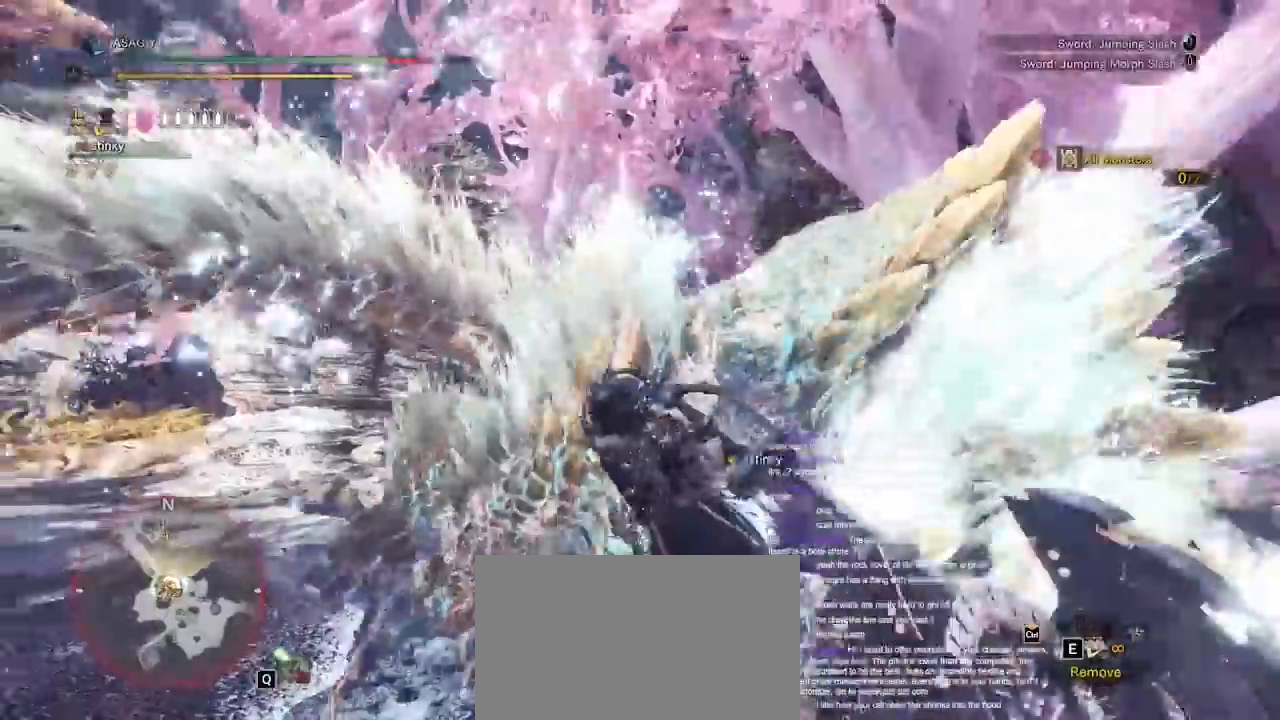
{"keys": ["w"], "mouse": [], "events": []}
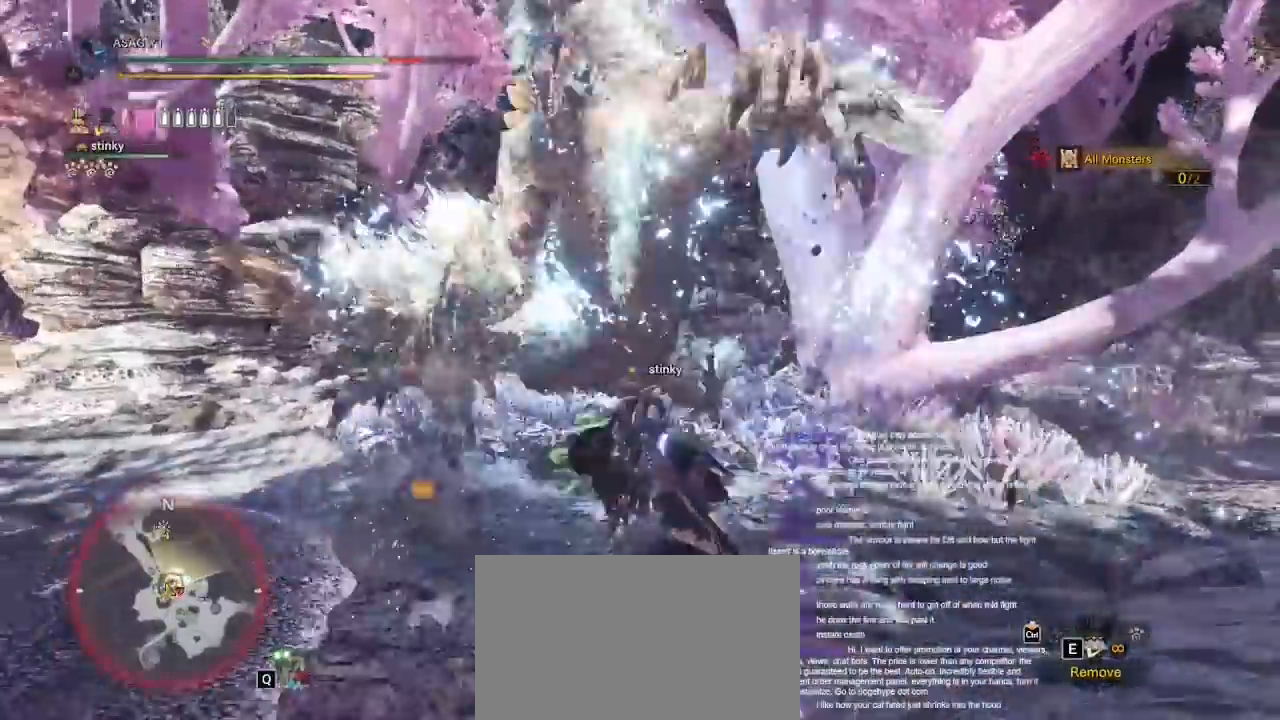
{"keys": ["a", "w"], "mouse": [], "events": [[433, "a", "down"]]}
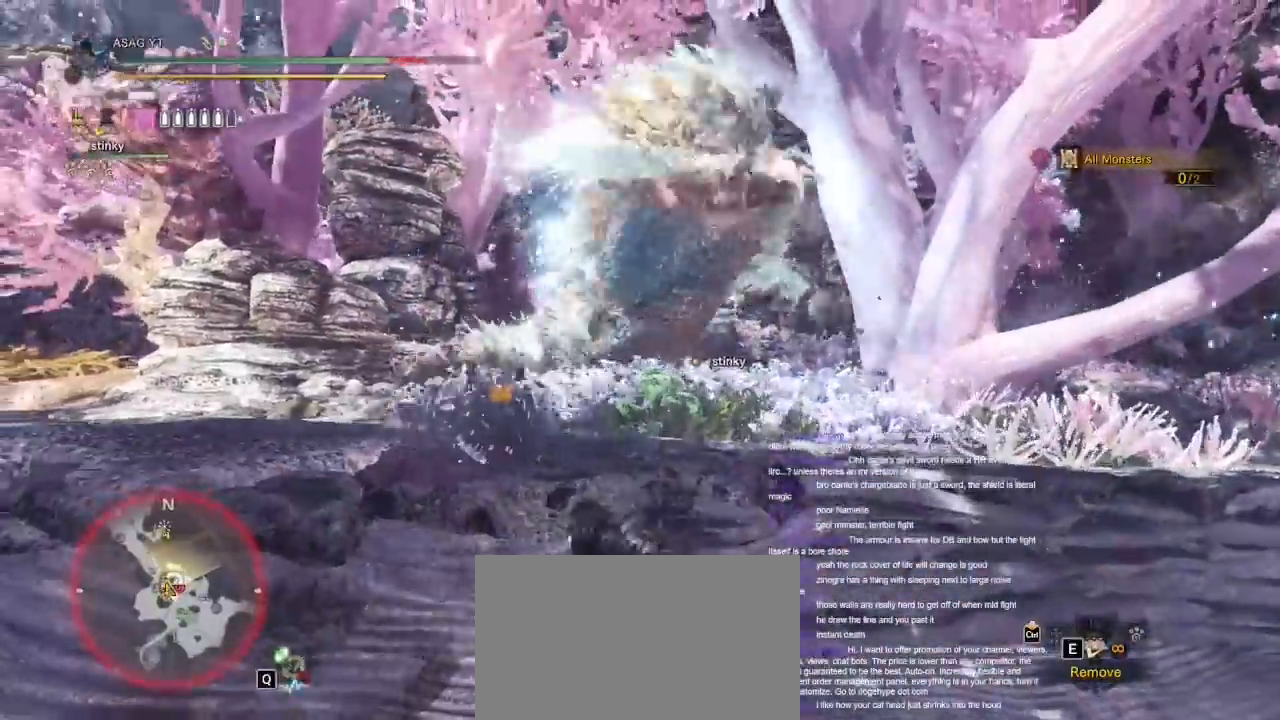
{"keys": ["w"], "mouse": [], "events": [[117, "a", "up"]]}
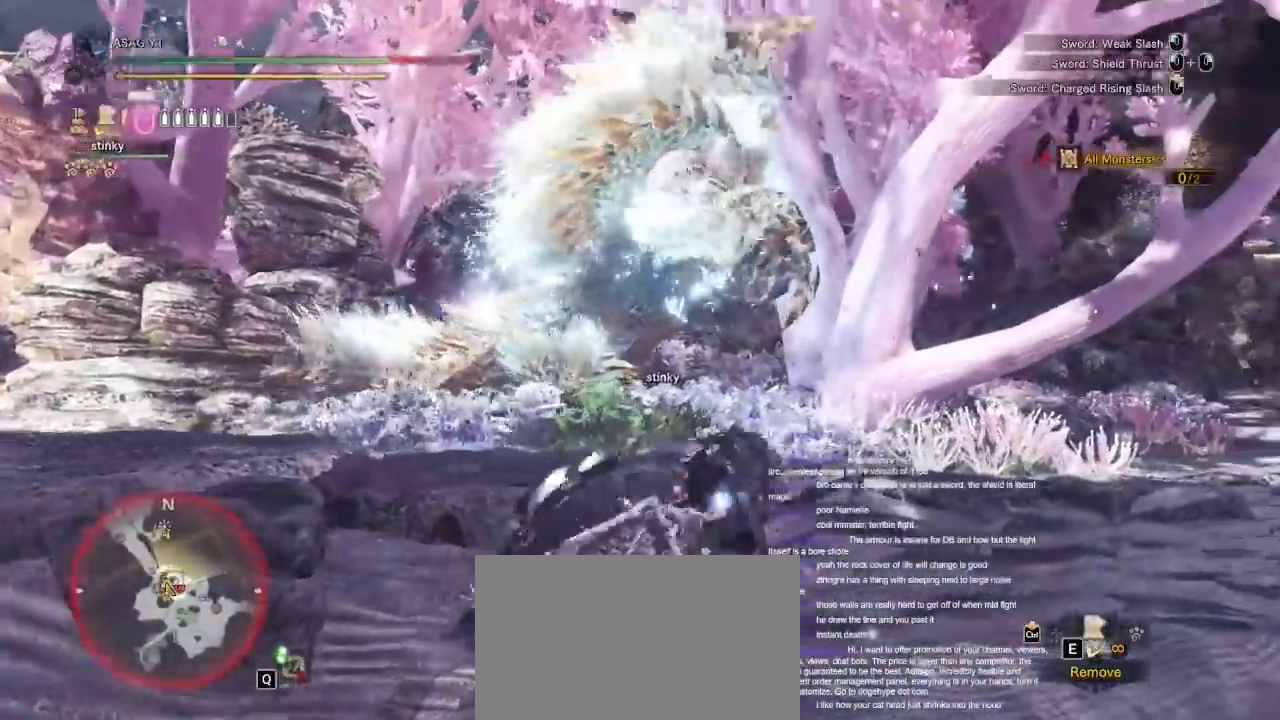
{"keys": ["w"], "mouse": ["left"]}
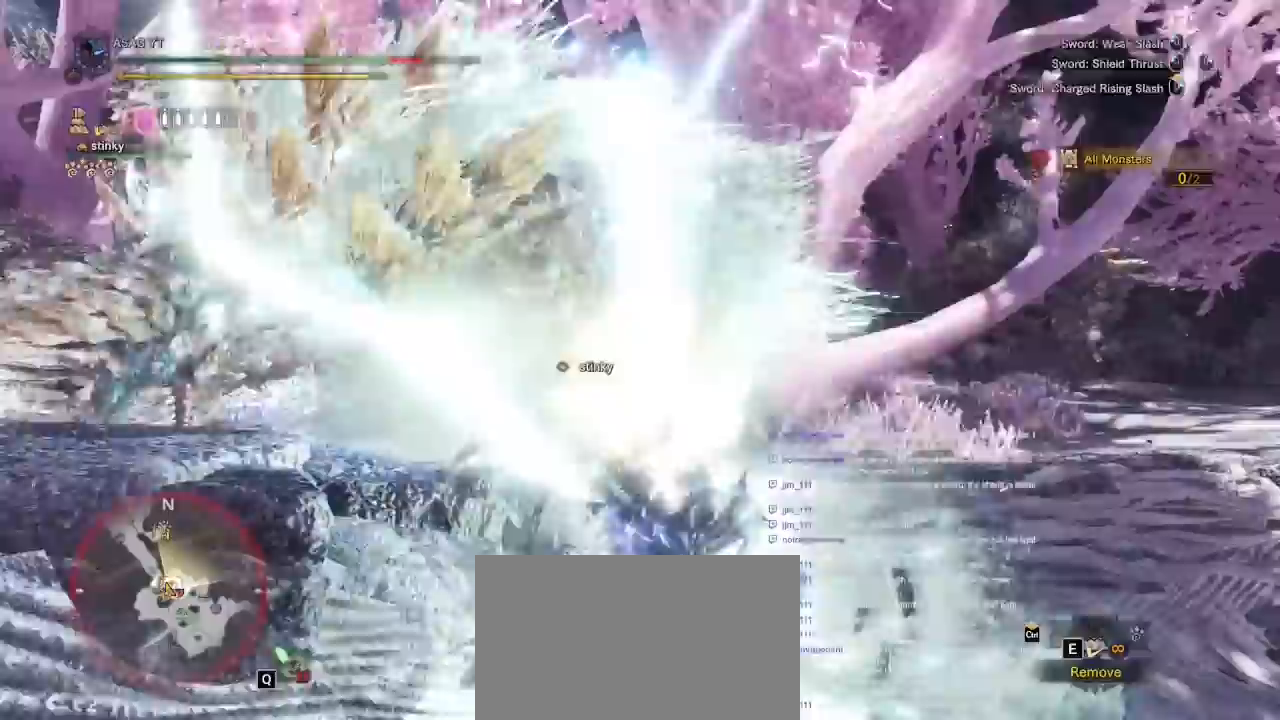
{"keys": ["w"], "mouse": [], "events": [[183, "mouse_left", "up"]]}
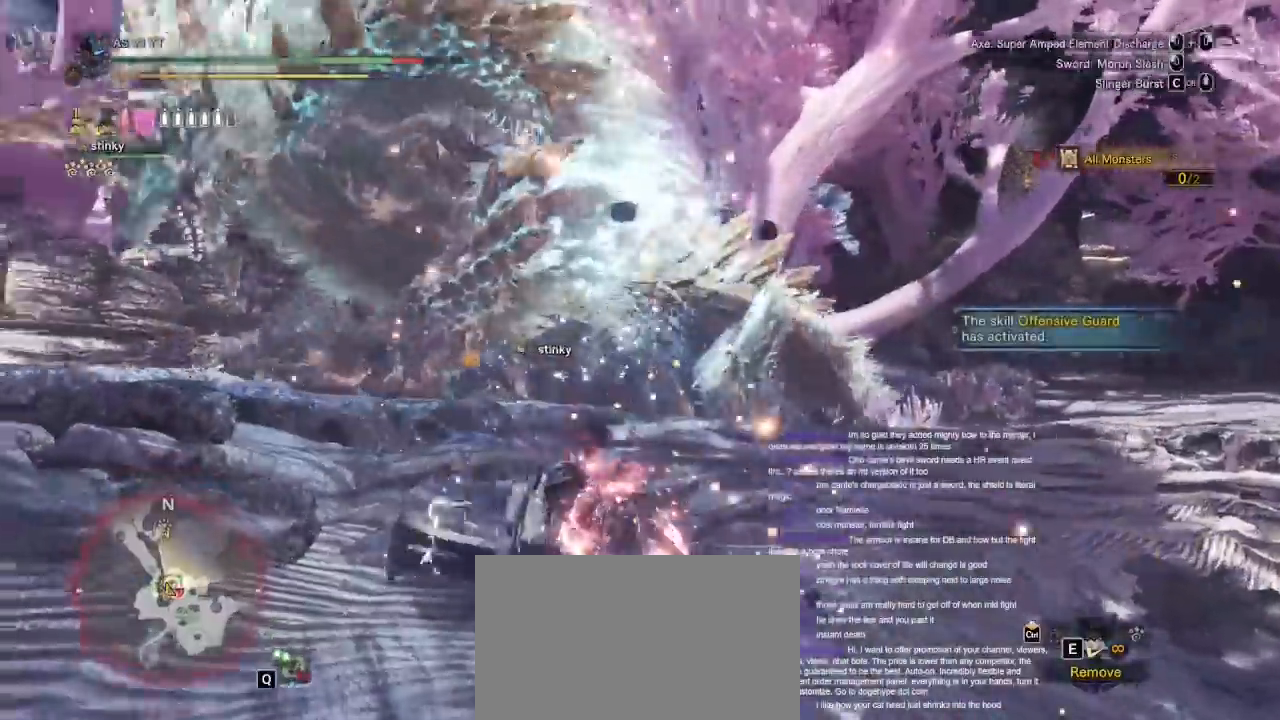
{"keys": [], "mouse": [], "events": [[400, "w", "up"]]}
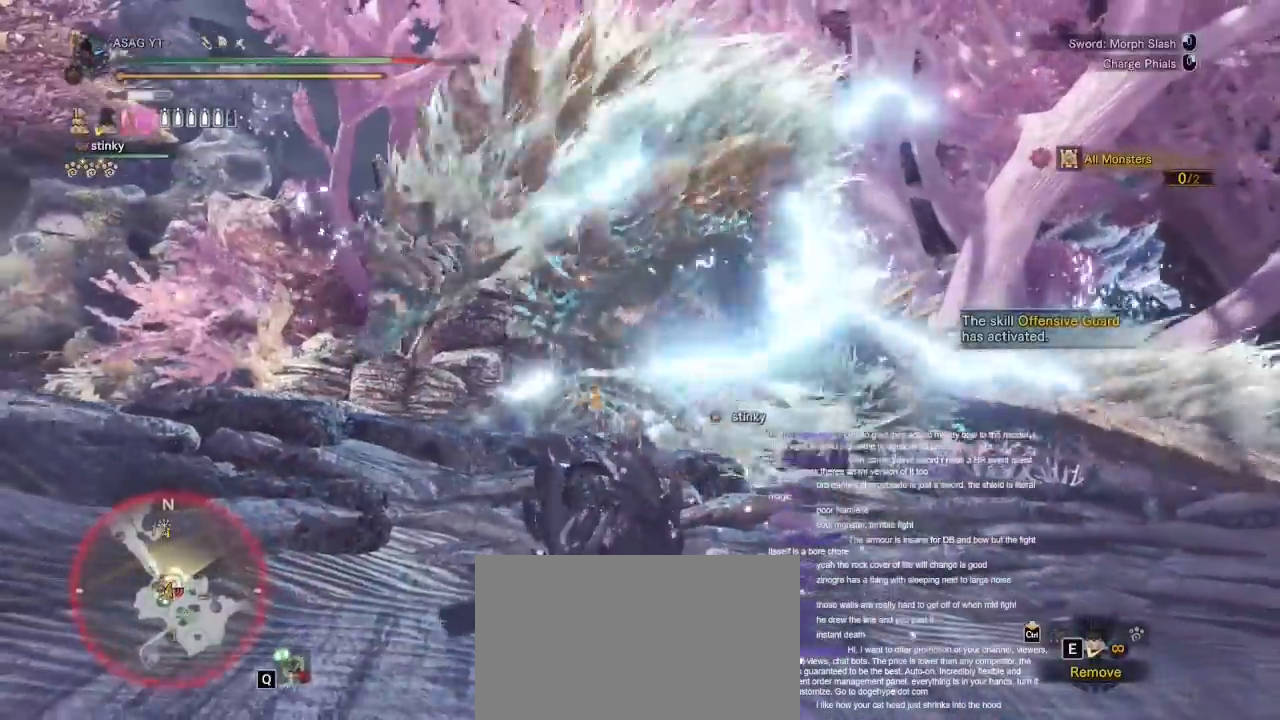
{"keys": [], "mouse": [], "events": []}
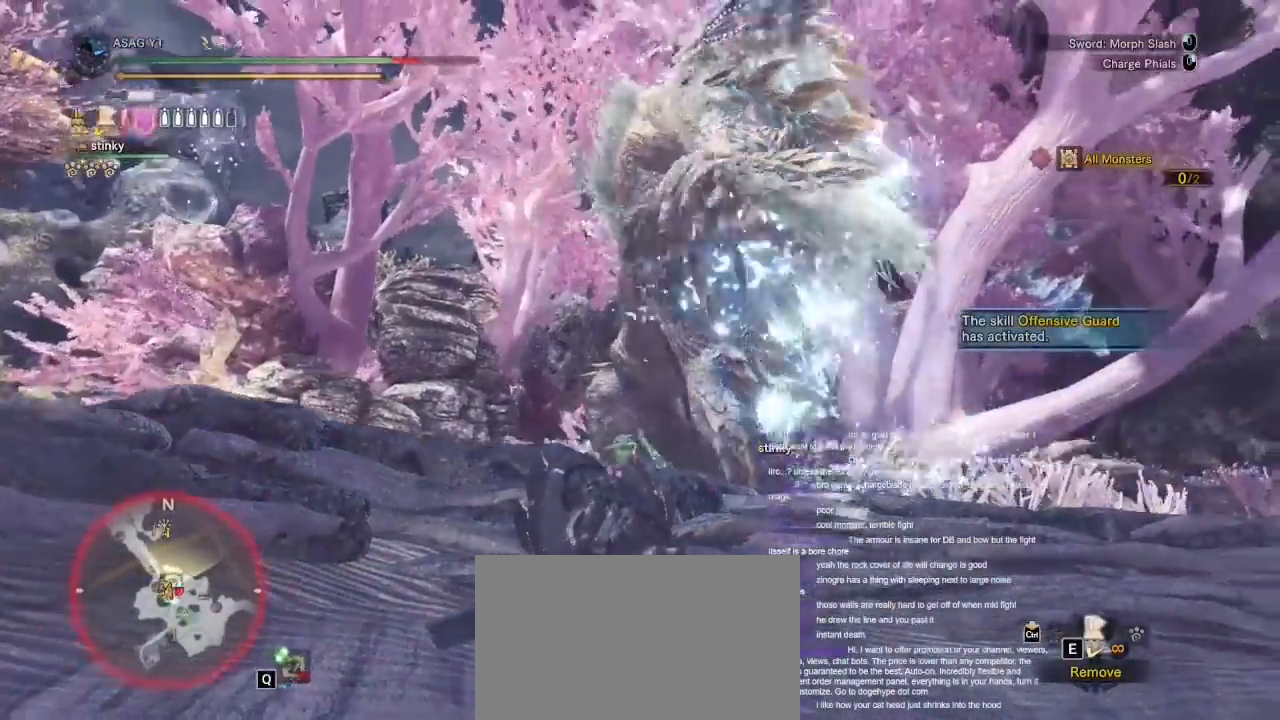
{"keys": ["w"], "mouse": [], "events": [[150, "mouse_left", "down"], [250, "mouse_left", "up"], [250, "w", "down"], [350, "mouse_left", "down"], [400, "mouse_left", "up"]]}
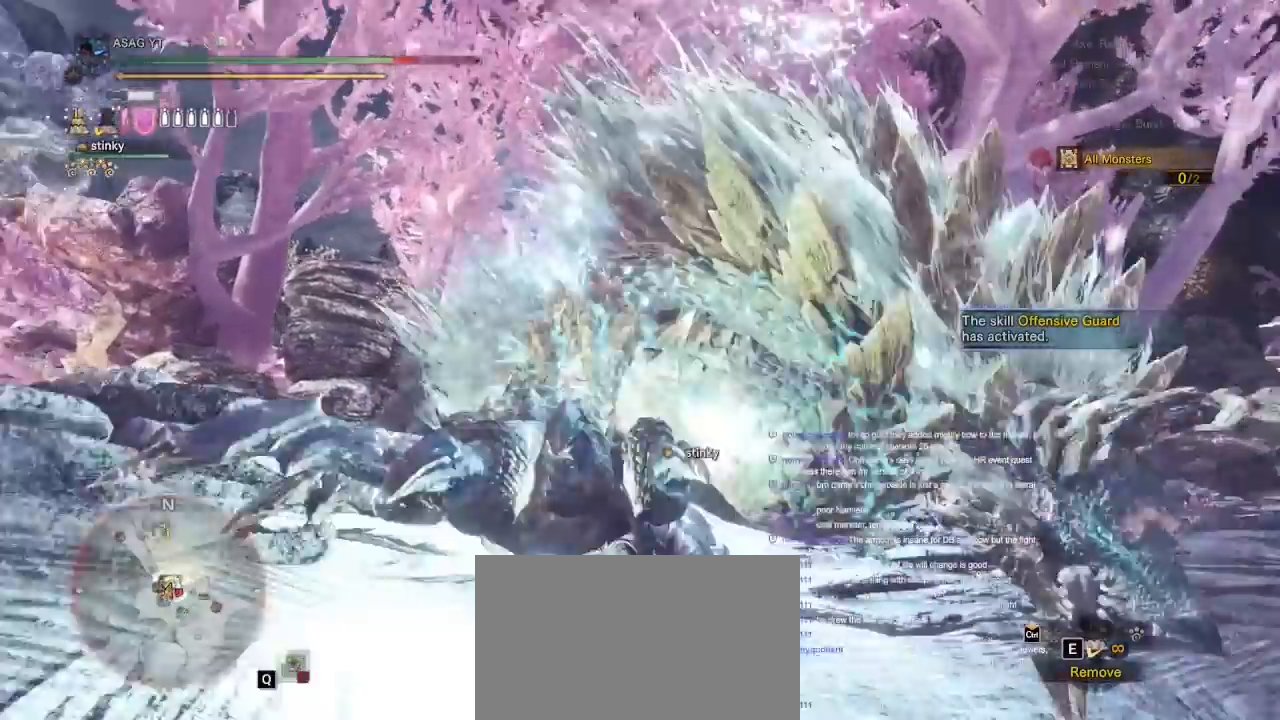
{"keys": [], "mouse": [], "events": [[483, "w", "up"]]}
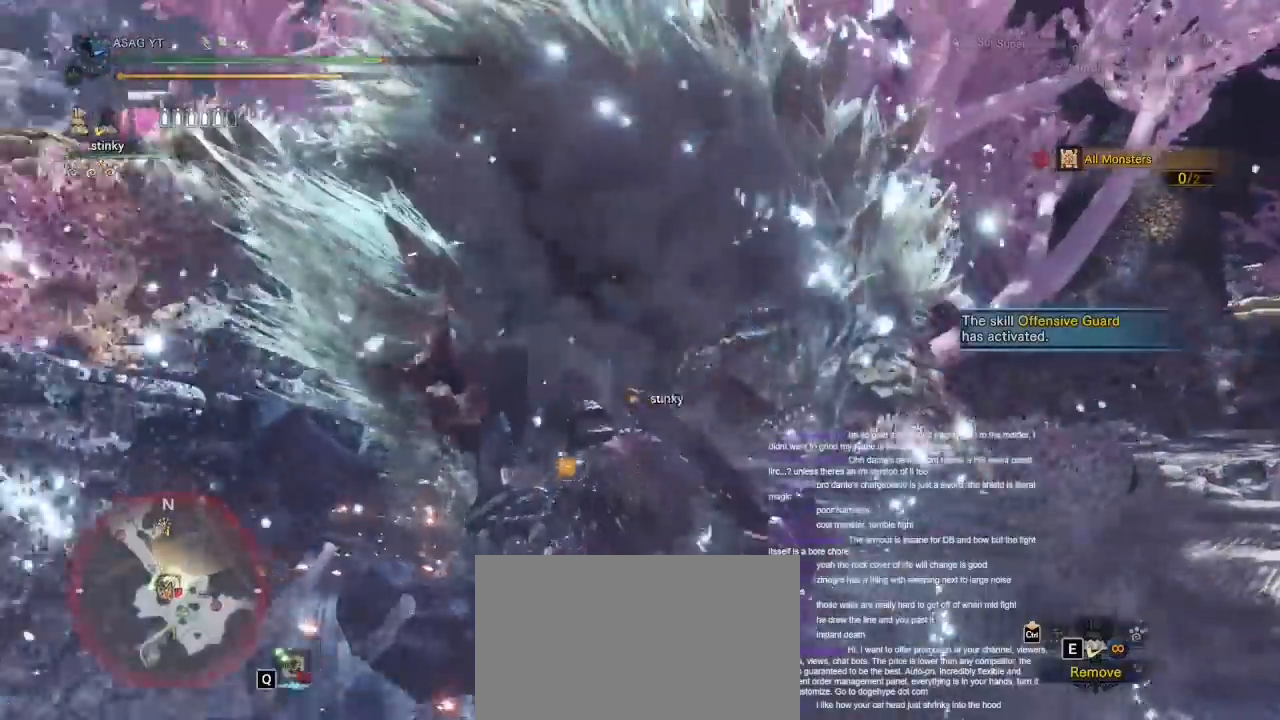
{"keys": [], "mouse": [], "events": []}
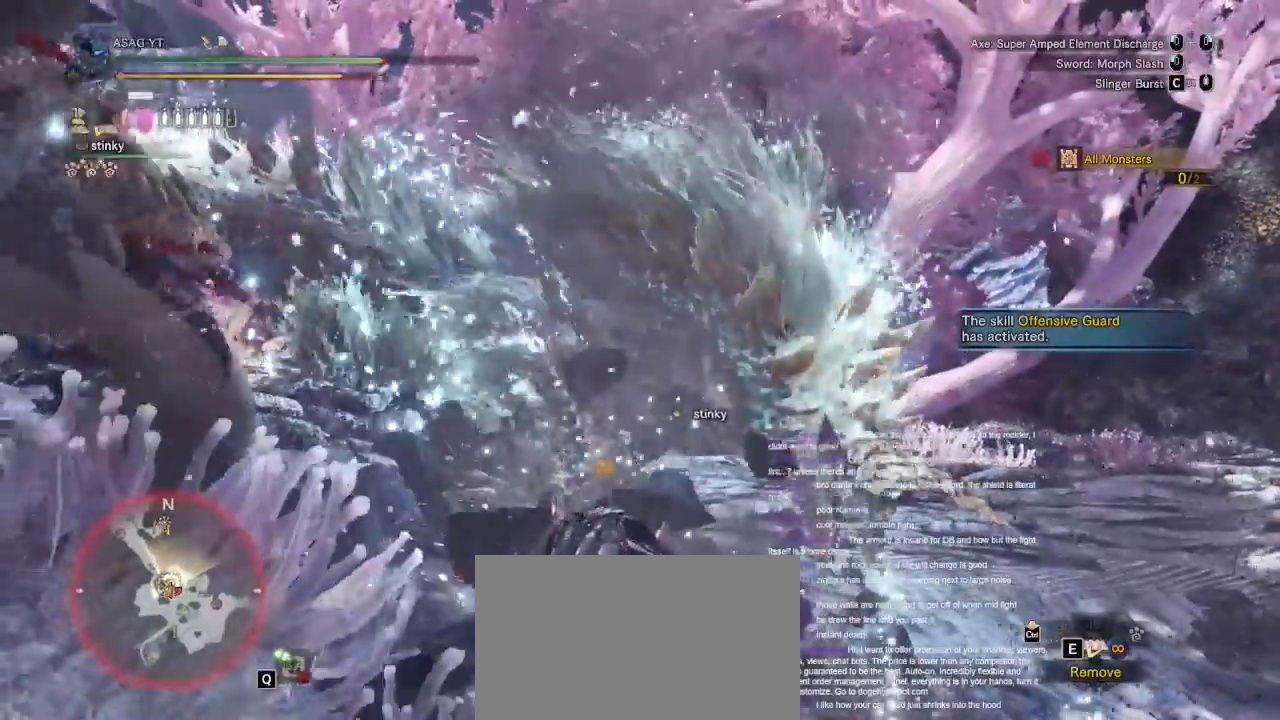
{"keys": [], "mouse": [], "events": []}
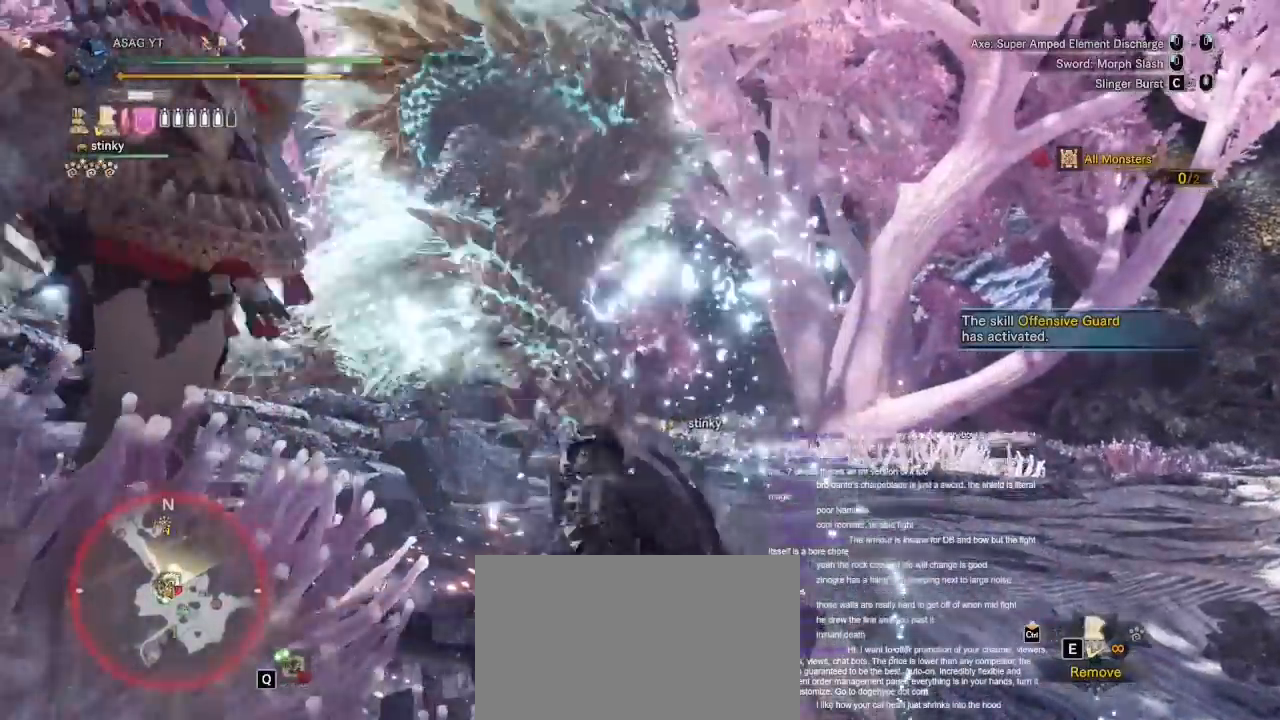
{"keys": [], "mouse": []}
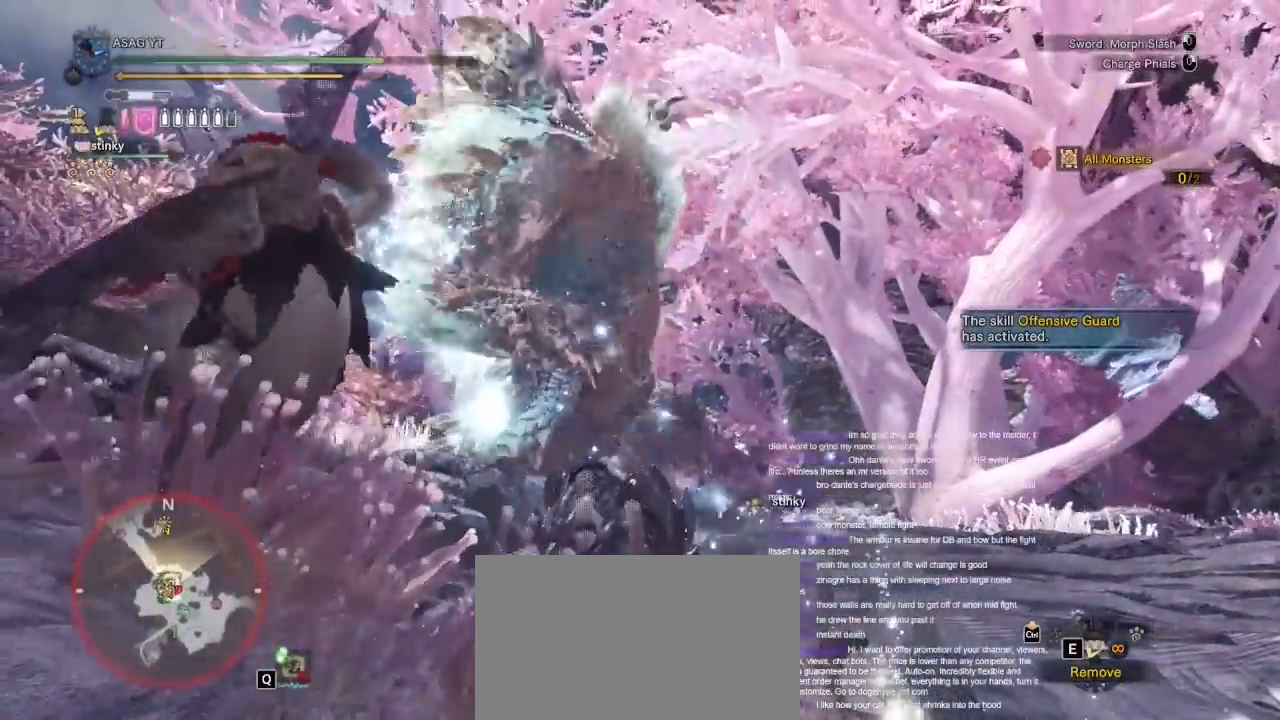
{"keys": ["w"], "mouse": [], "events": [[133, "mouse_left", "down"], [183, "w", "down"], [217, "mouse_left", "up"]]}
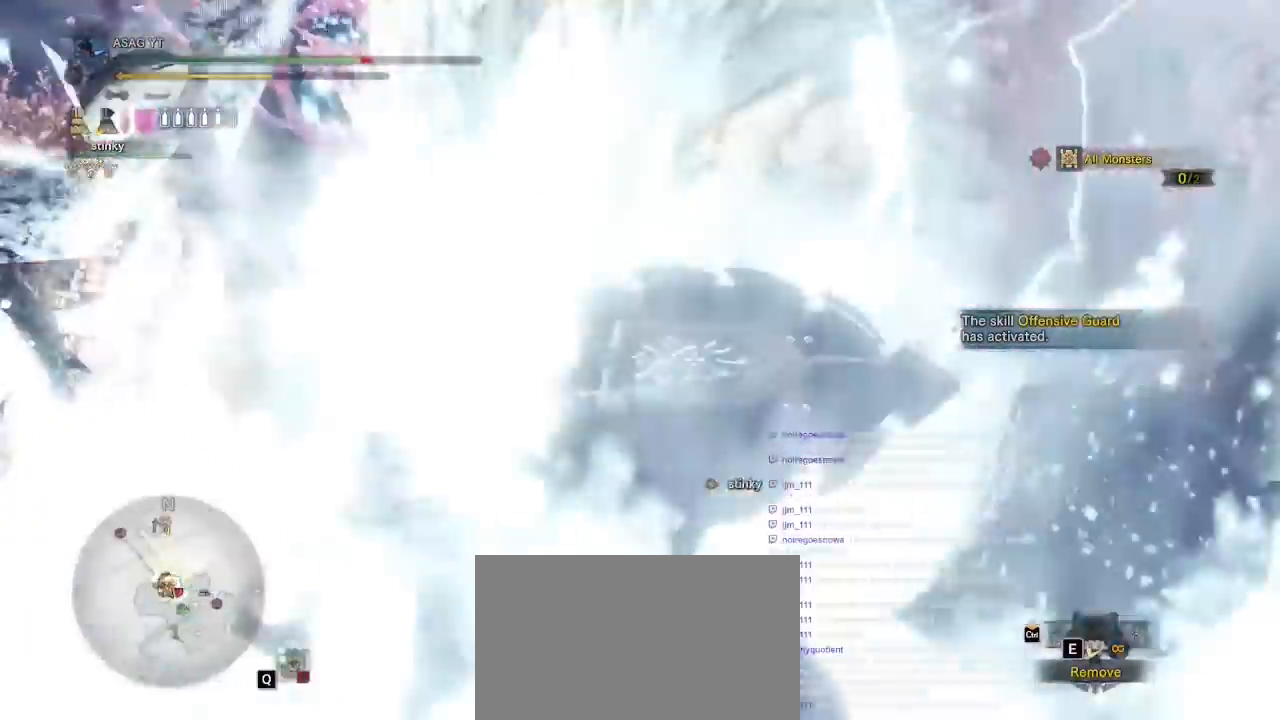
{"keys": ["w"], "mouse": []}